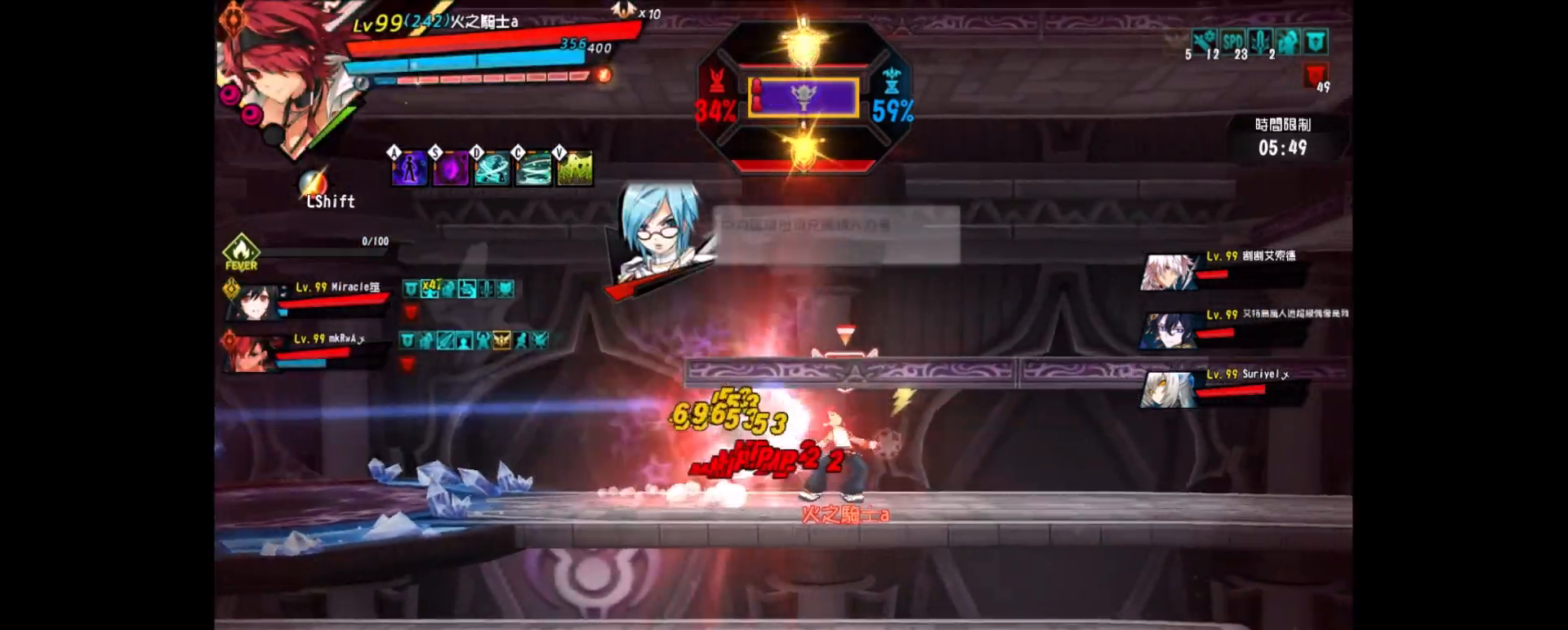
Gameplay with keyboard; each line is a JSON object with the keys held at the frame after it. "events" lists presses ("down") and releases ("up") of "a", "alt", "c", "ctrl_l", "ctrl_r", "d", "down", "e", "f", "left", "q", "r", "right", "s", "shift", "space", "up", "v", "w", "x" and "z" between this image and that frame as [ms after this image, input, new state], when the widget could be followed in between. No other keys are recorded. Mouse input is not recorded.
{"keys": ["right"], "events": [[133, "v", "up"], [217, "v", "down"], [267, "v", "up"]]}
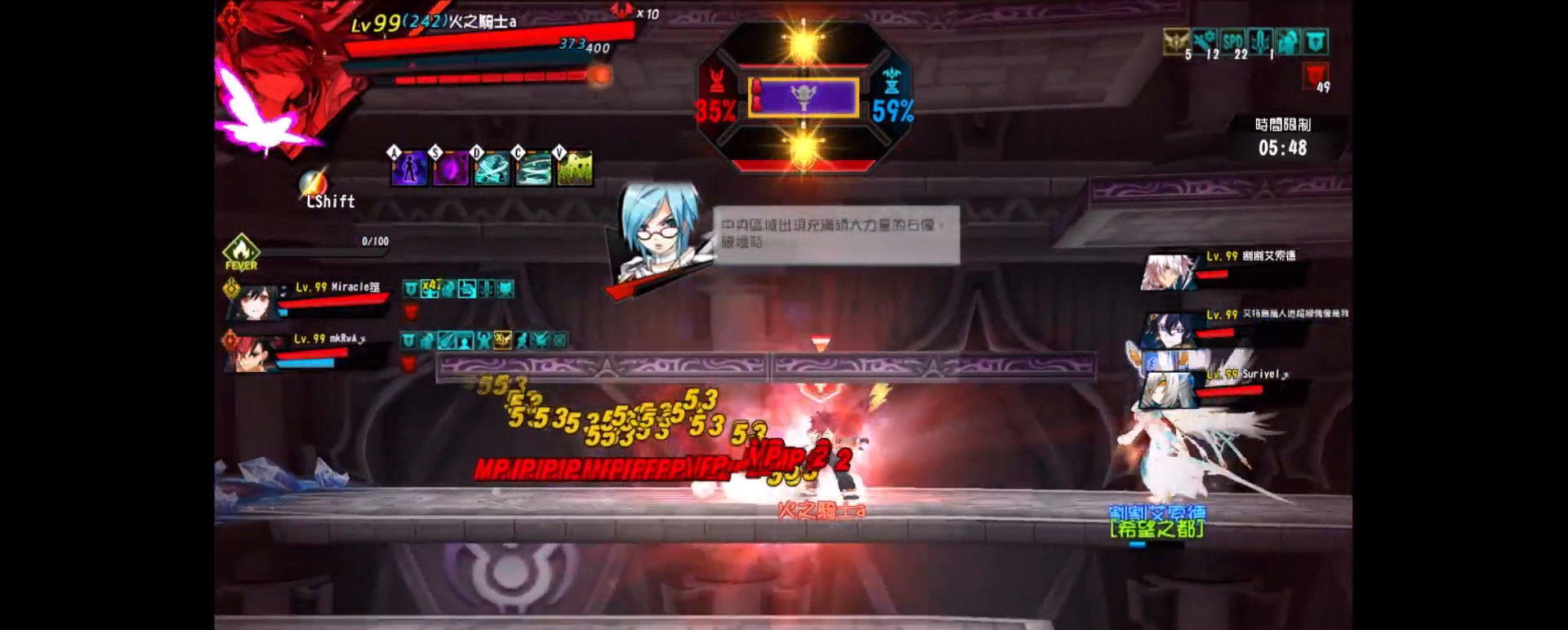
{"keys": ["right", "up", "z"]}
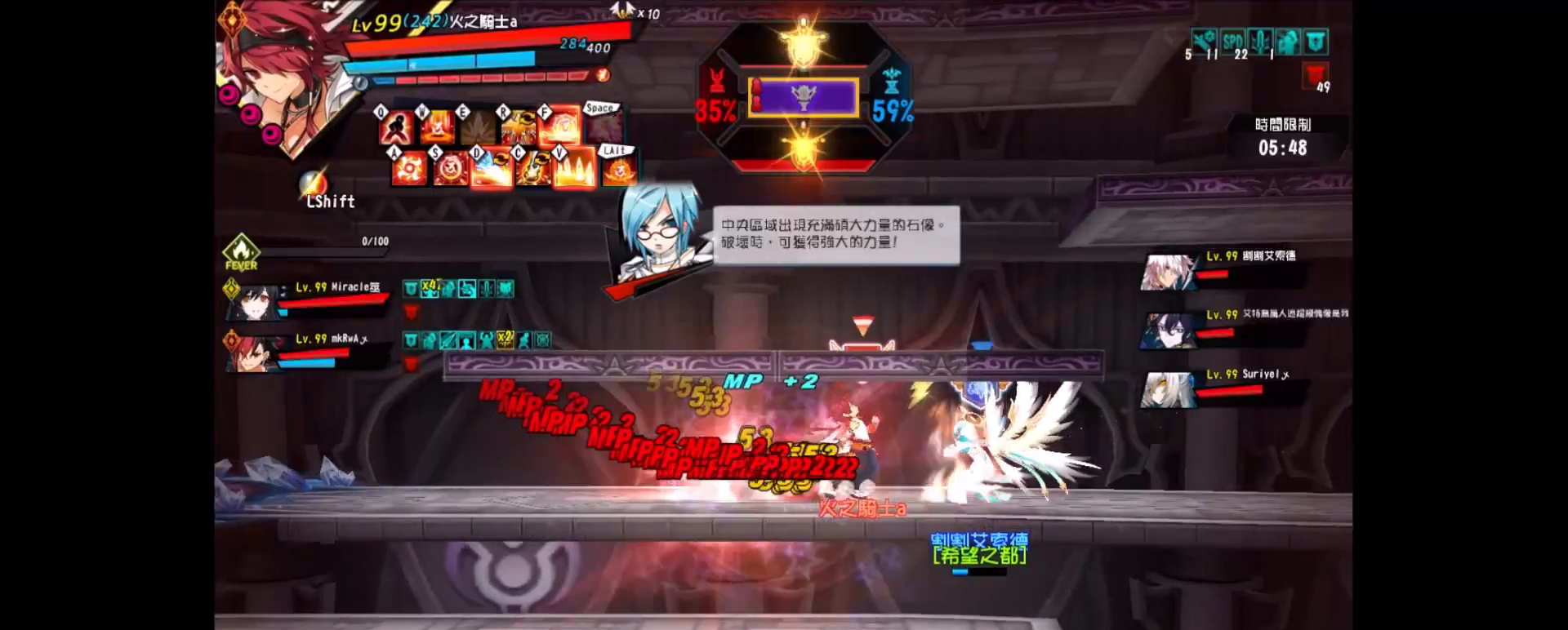
{"keys": ["left"], "events": [[67, "left", "down"], [67, "right", "up"], [217, "up", "up"], [217, "z", "up"]]}
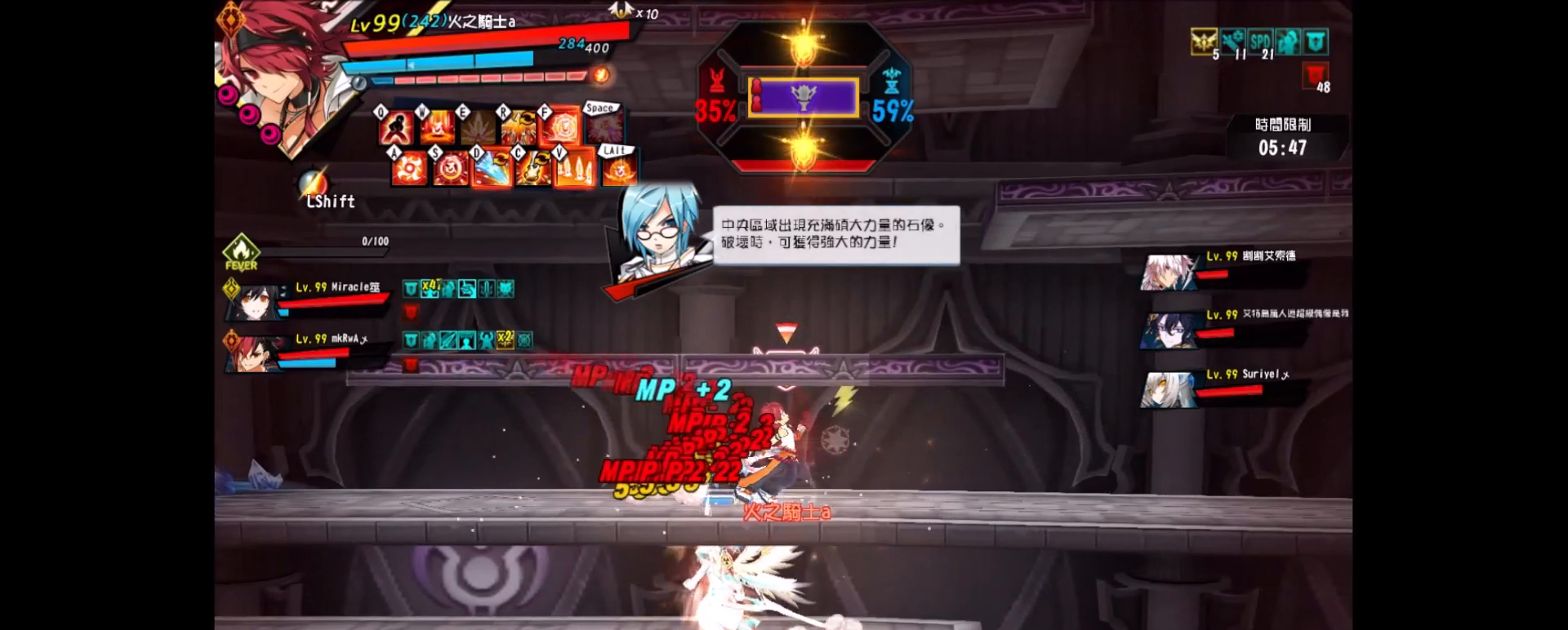
{"keys": ["left"], "events": []}
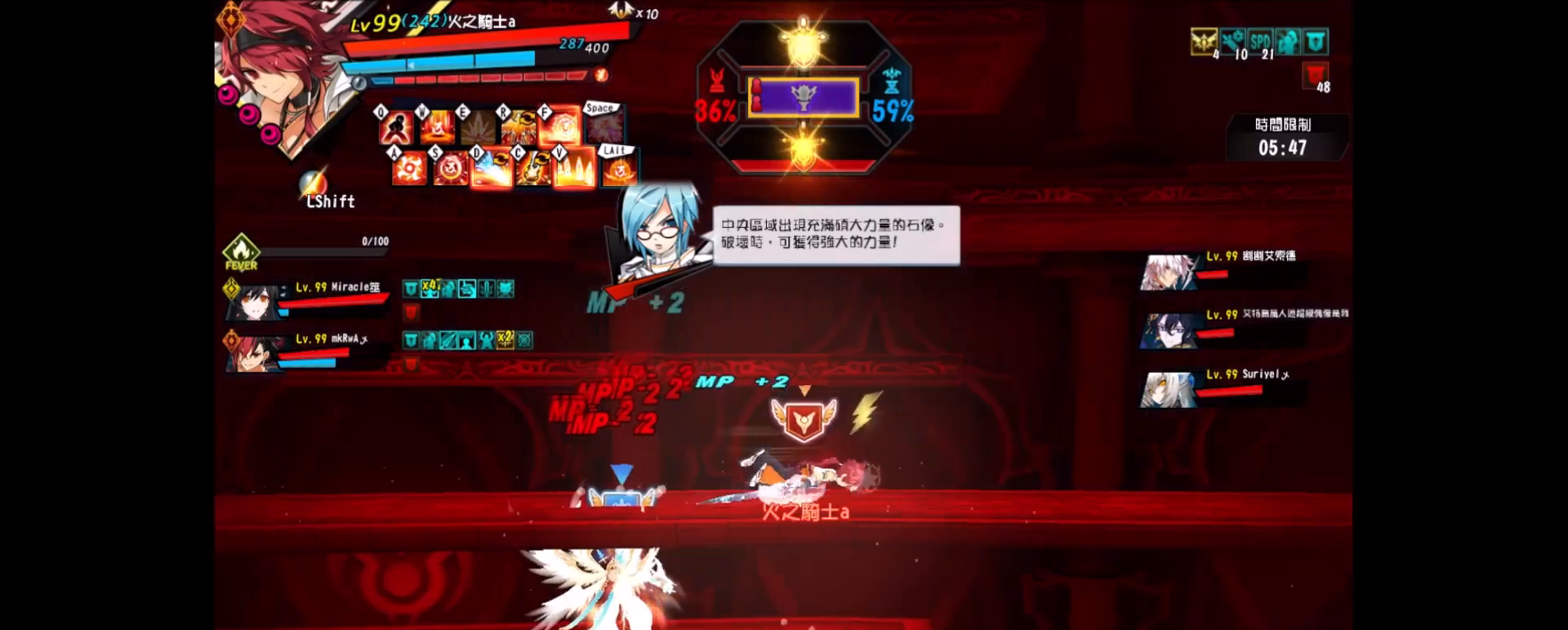
{"keys": ["left"], "events": []}
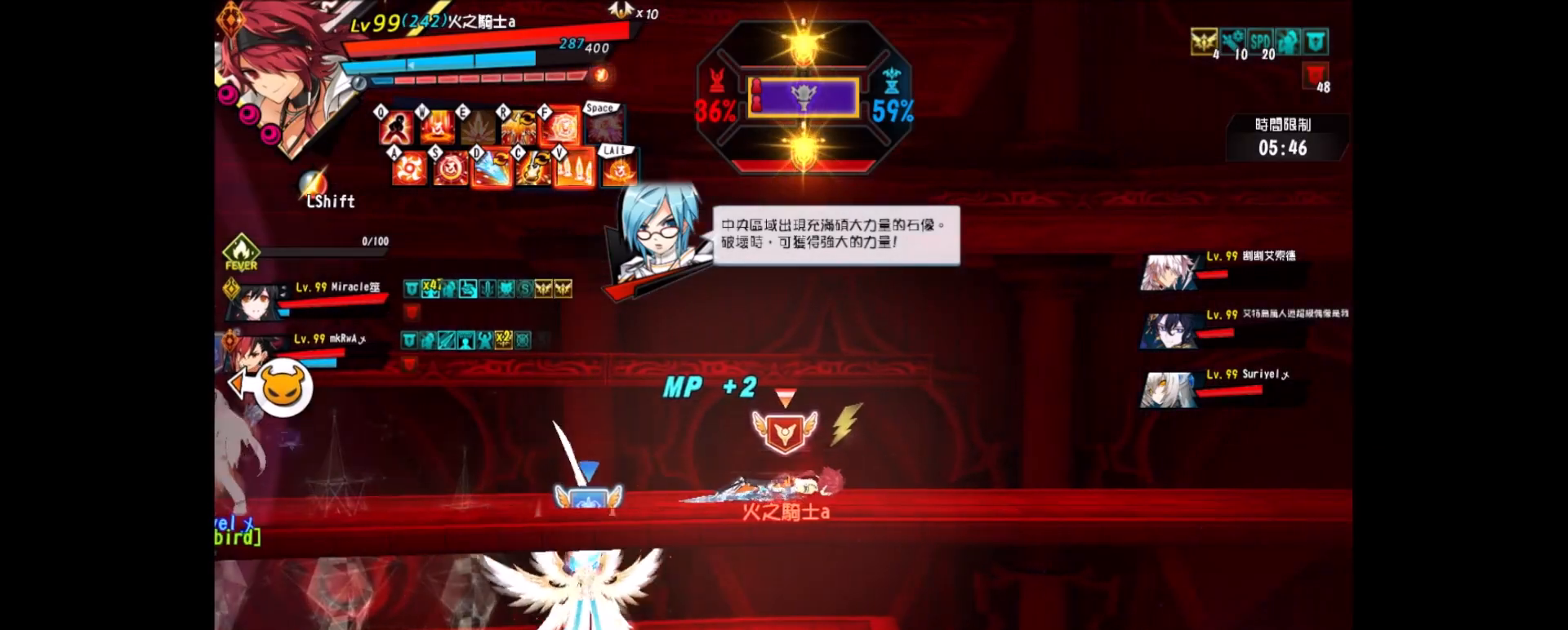
{"keys": ["shift"], "events": [[433, "left", "up"], [433, "shift", "down"]]}
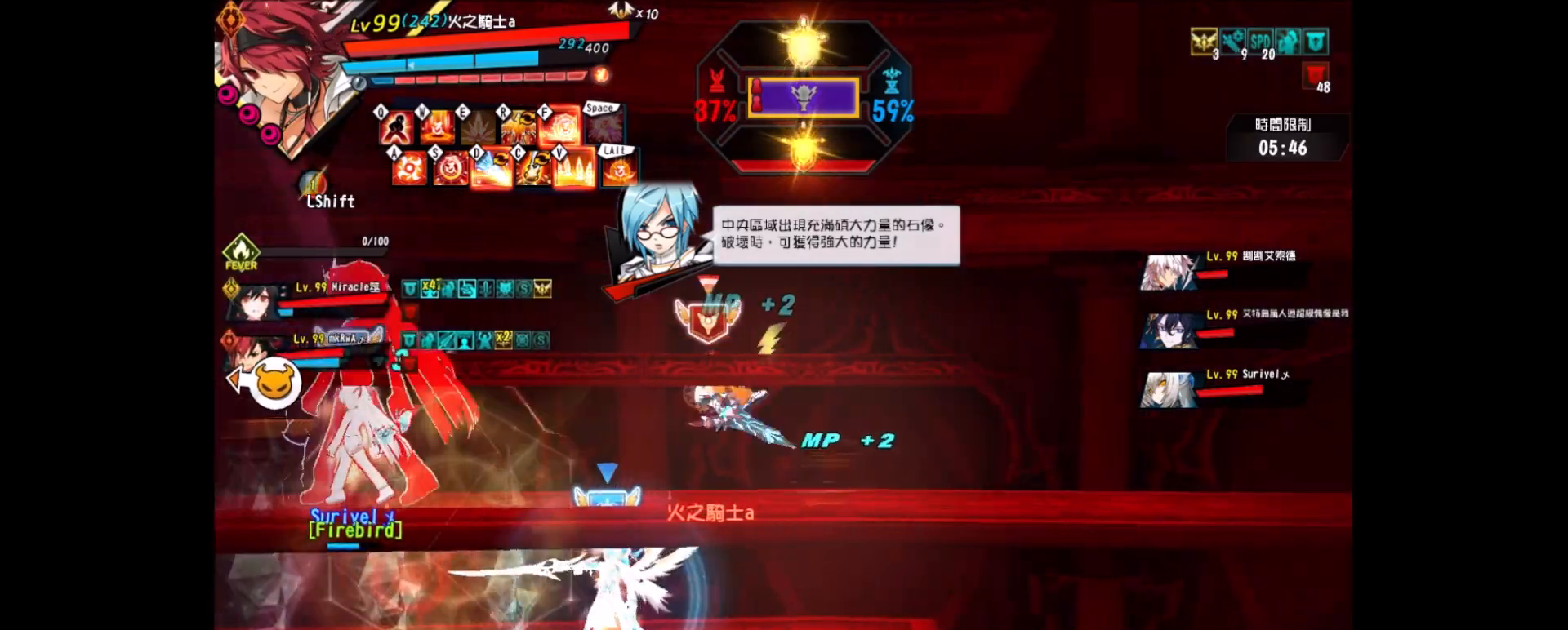
{"keys": ["left", "r"], "events": [[33, "shift", "up"], [317, "left", "down"], [367, "left", "up"], [400, "left", "down"], [500, "r", "down"]]}
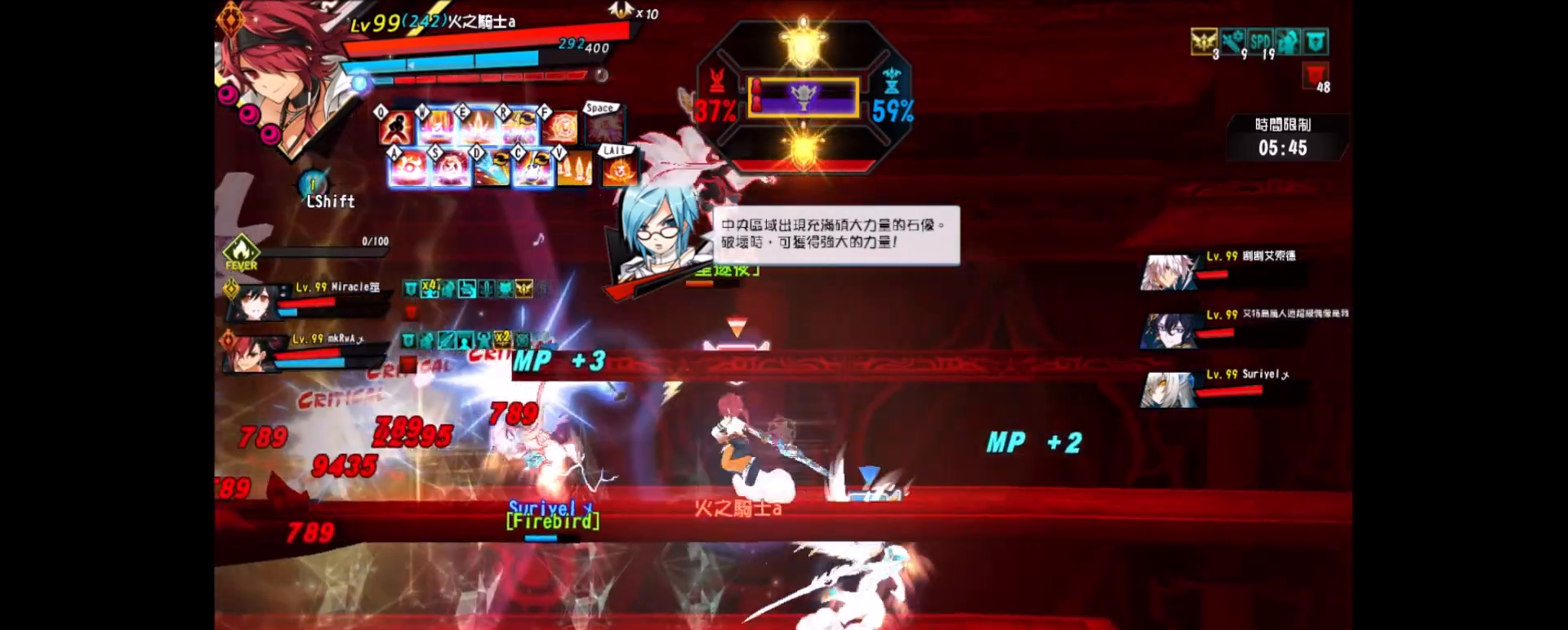
{"keys": []}
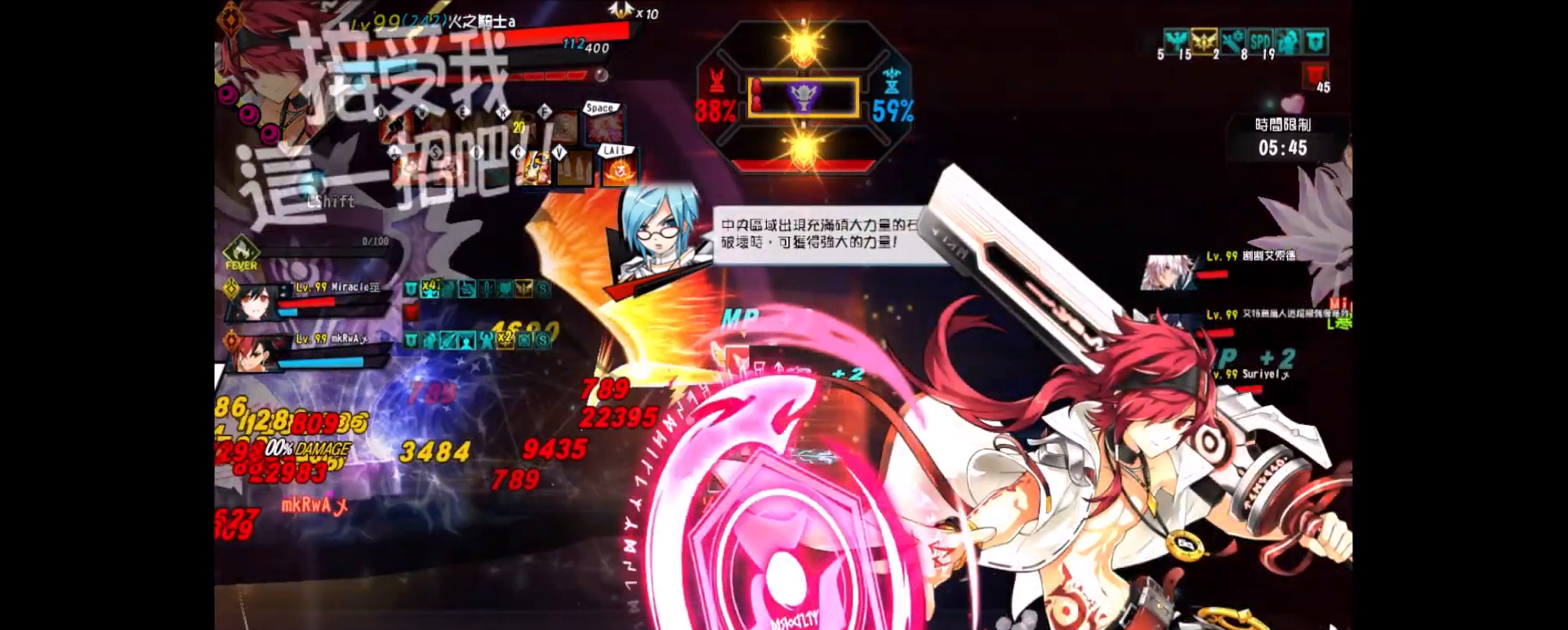
{"keys": [], "events": []}
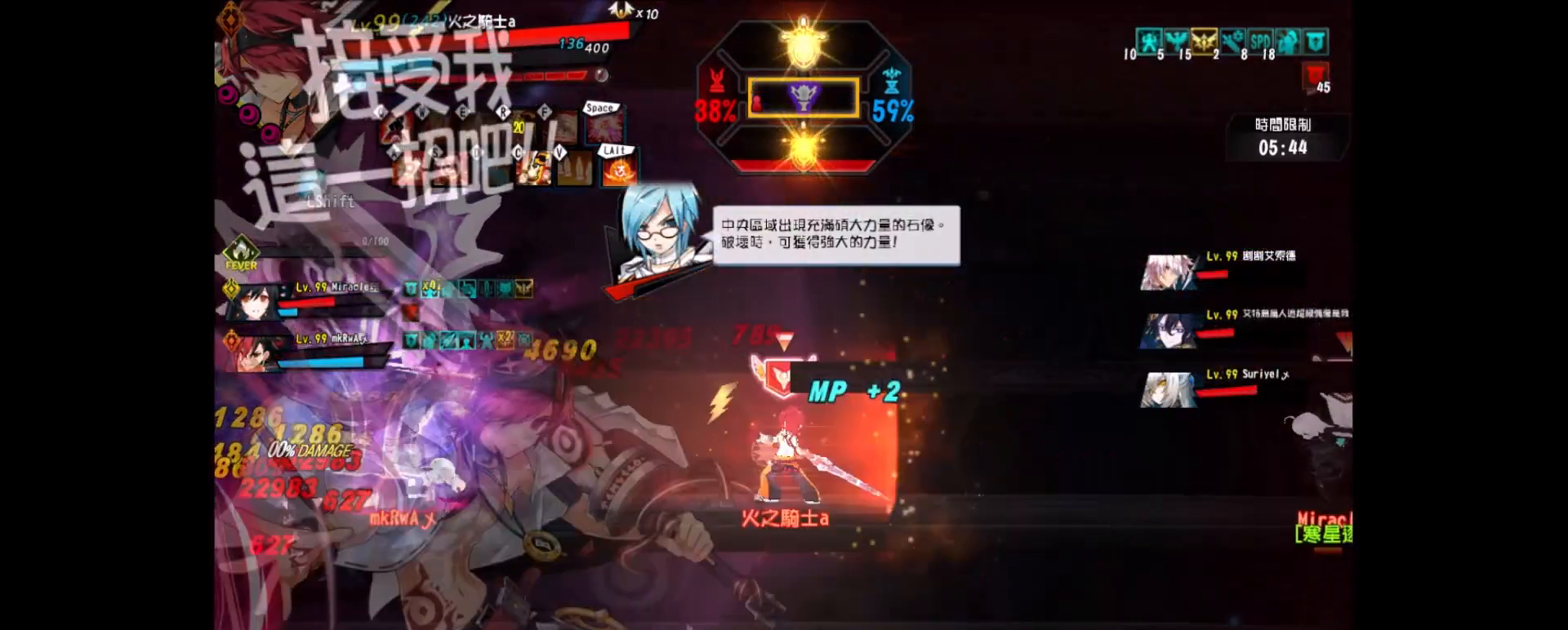
{"keys": [], "events": []}
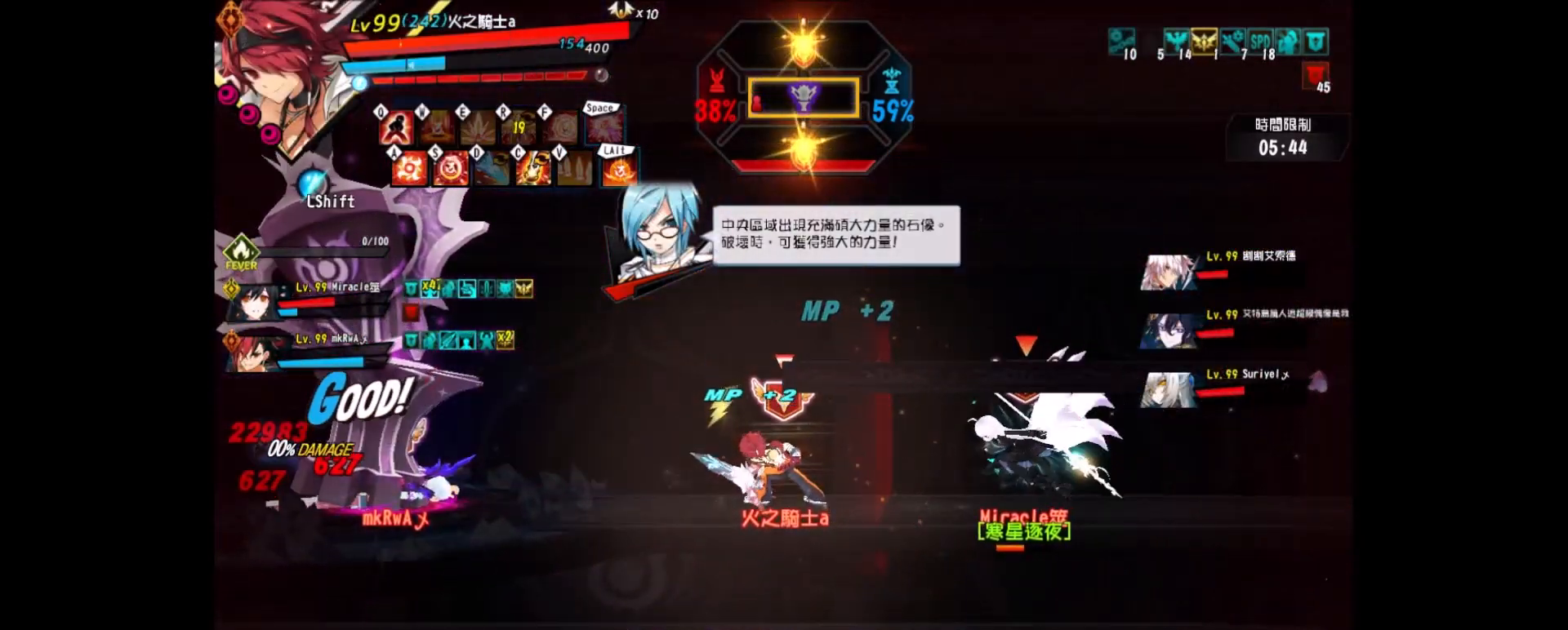
{"keys": [], "events": []}
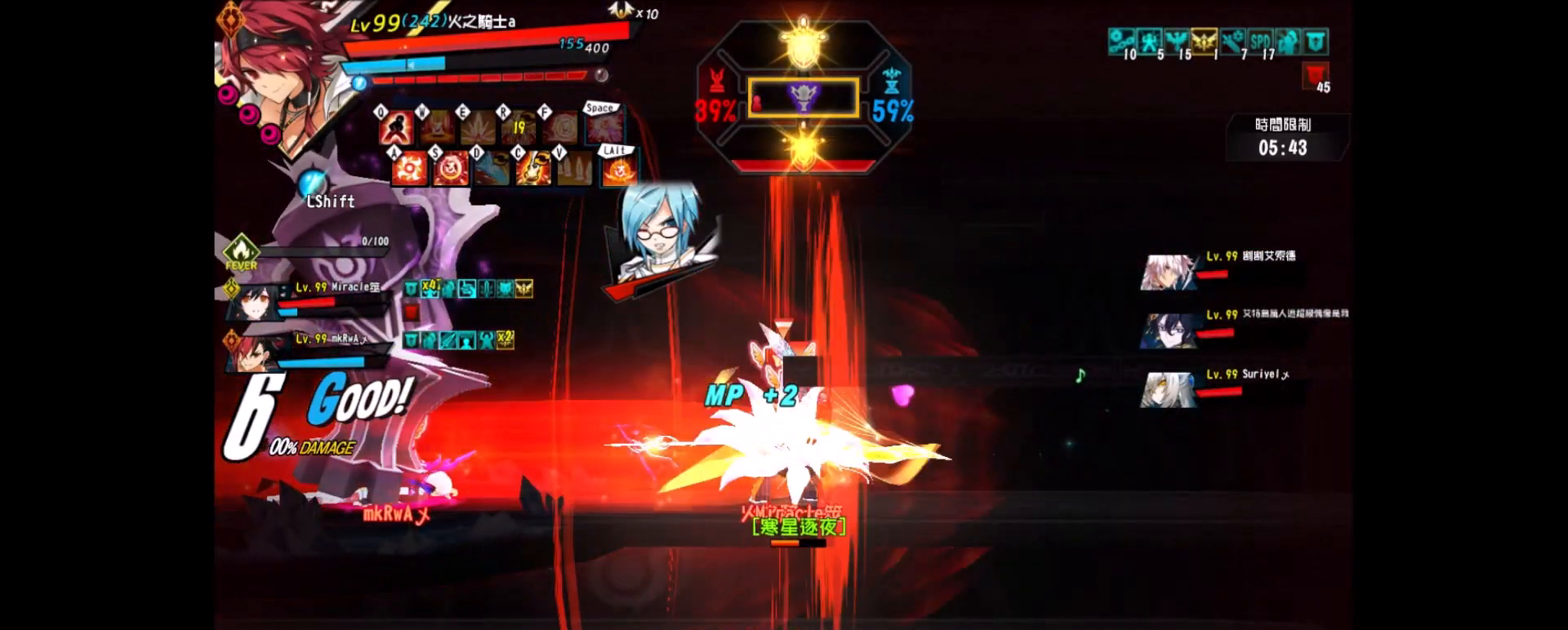
{"keys": ["right"], "events": [[350, "up", "down"], [400, "right", "down"], [483, "up", "up"]]}
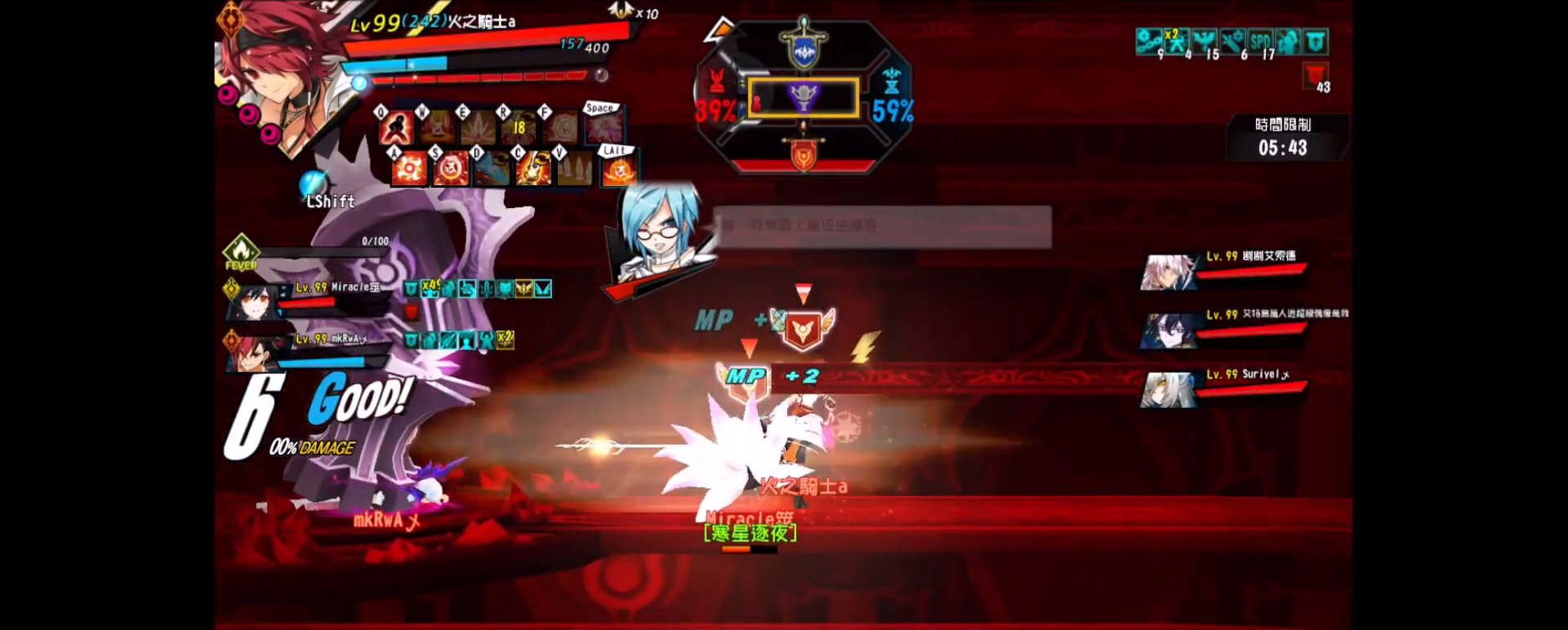
{"keys": ["right", "up"], "events": [[33, "right", "up"], [83, "right", "down"], [183, "shift", "down"], [217, "up", "down"], [333, "shift", "up"], [333, "up", "up"], [417, "up", "down"]]}
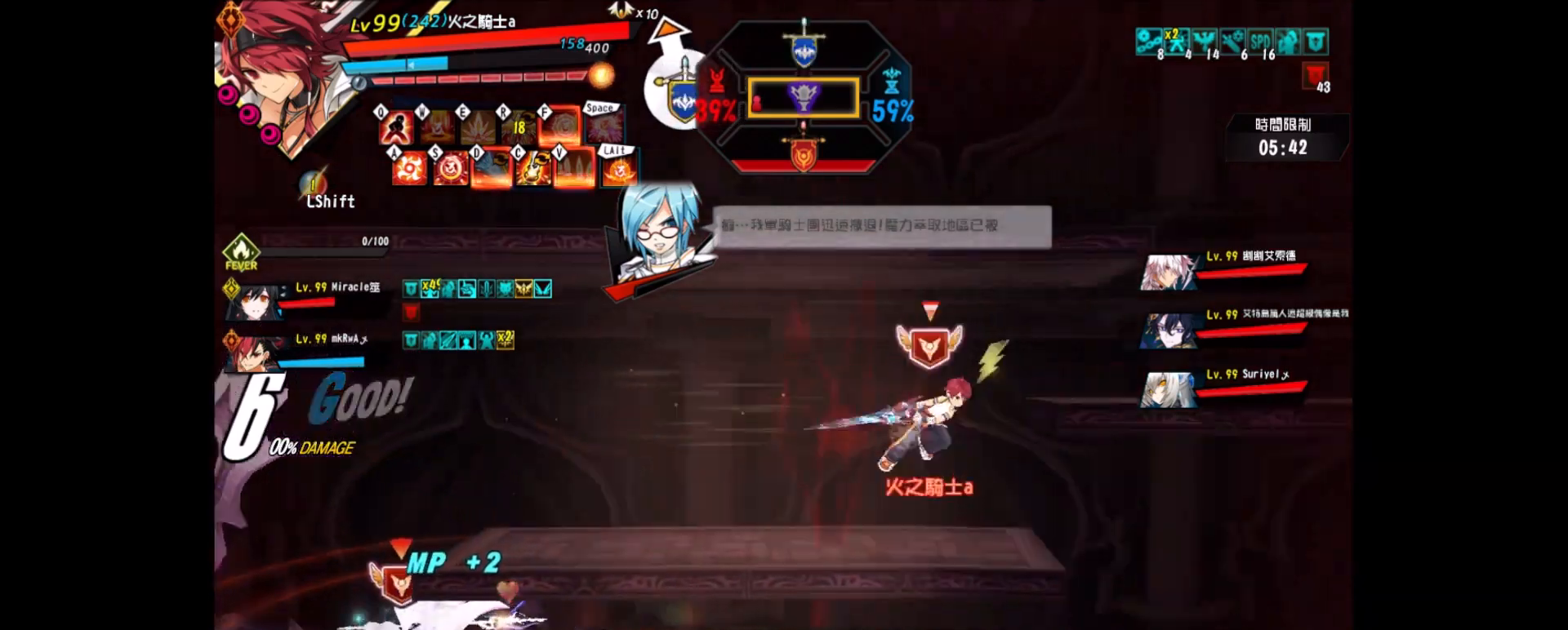
{"keys": ["right", "up"], "events": [[50, "up", "up"], [467, "up", "down"]]}
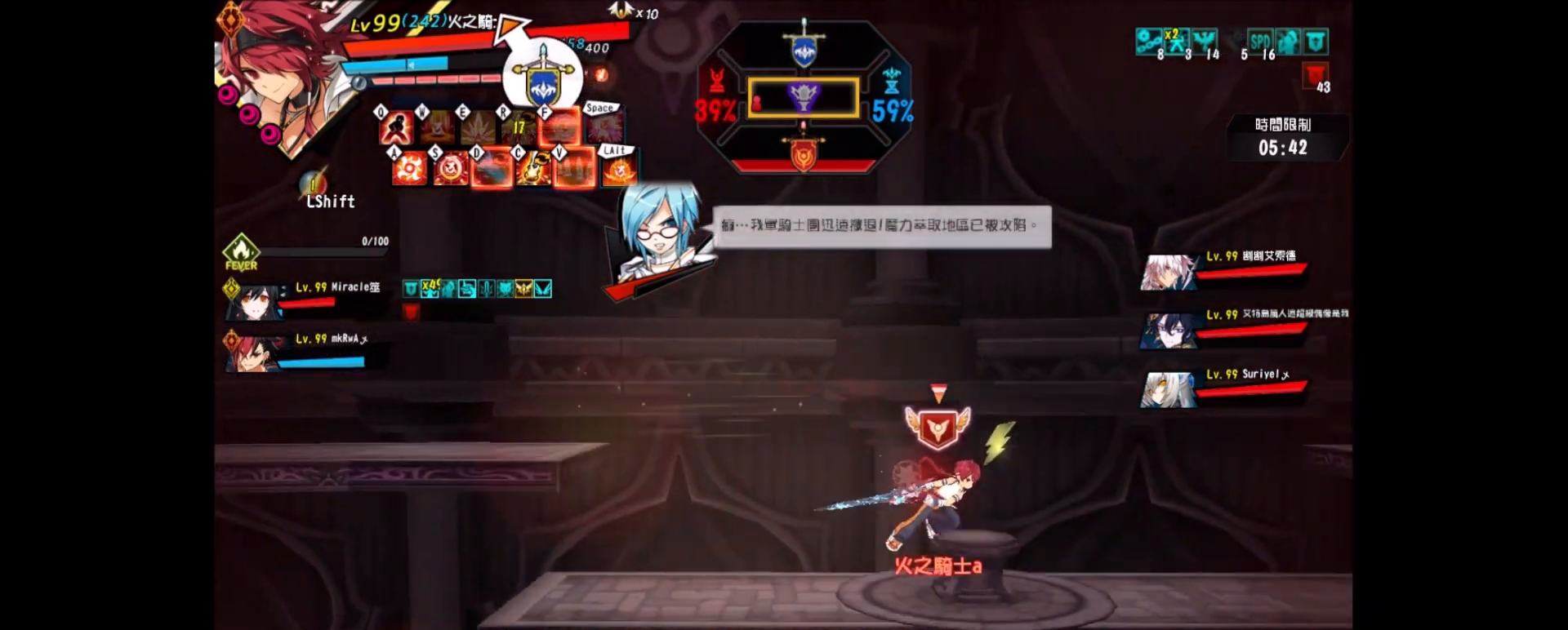
{"keys": ["down", "right"], "events": [[67, "down", "down"], [67, "up", "up"], [117, "up", "down"], [217, "down", "up"], [250, "up", "up"], [433, "down", "down"]]}
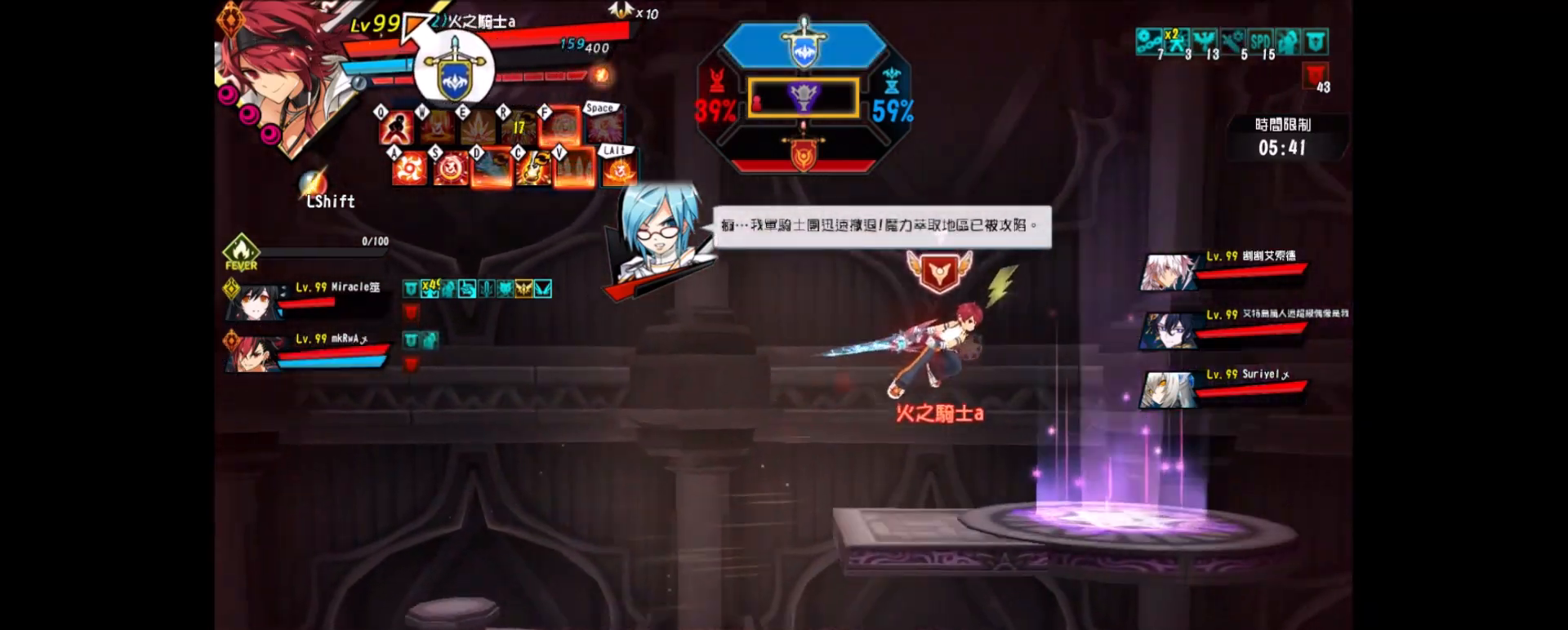
{"keys": [], "events": [[33, "left", "down"], [133, "ctrl_l", "down"], [133, "down", "up"], [133, "left", "up"], [217, "ctrl_l", "up"], [283, "ctrl_l", "down"], [367, "ctrl_l", "up"], [367, "right", "up"]]}
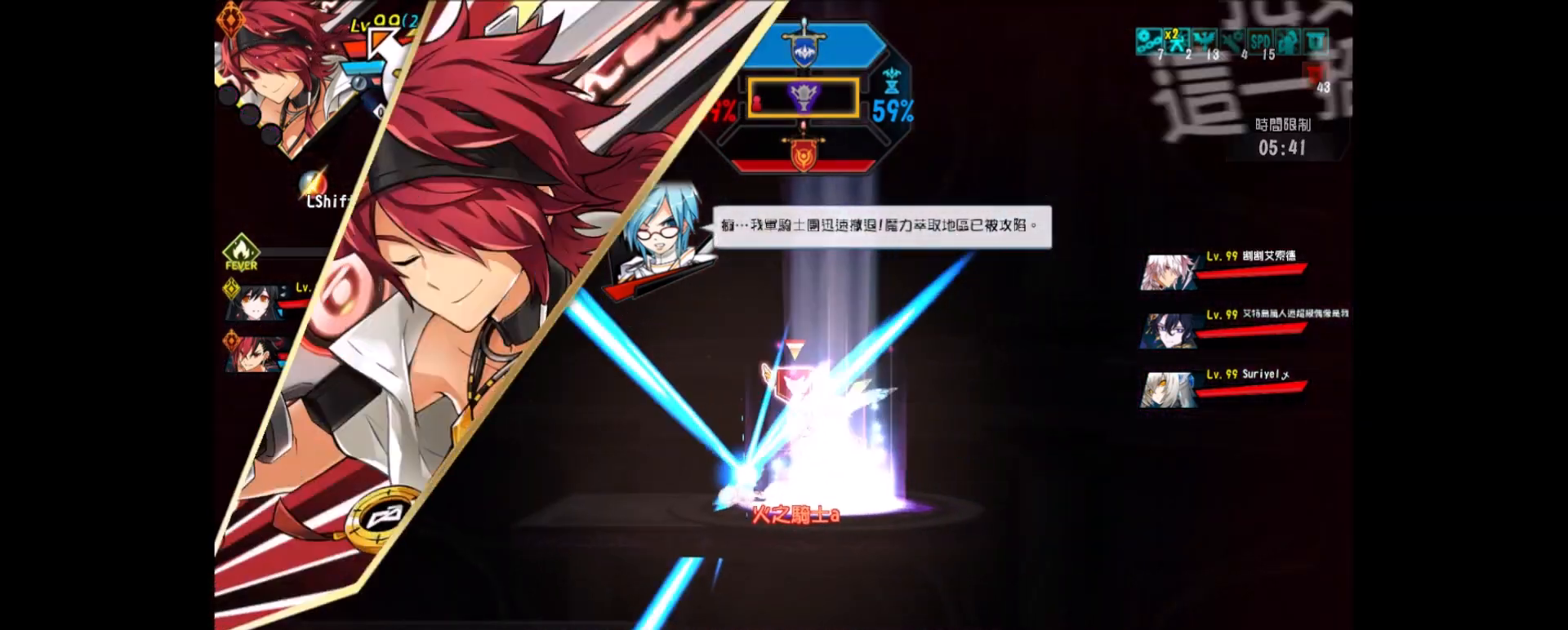
{"keys": [], "events": []}
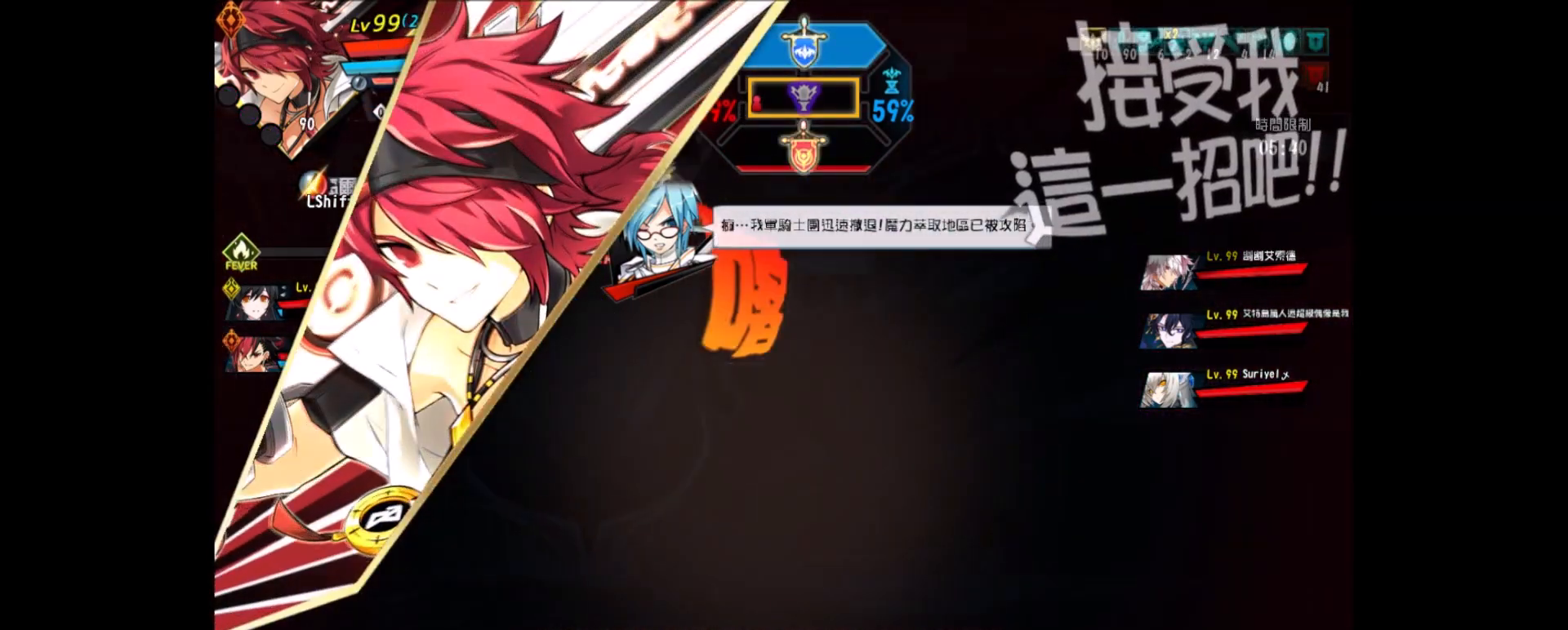
{"keys": ["left", "x", "z"], "events": [[67, "left", "down"], [167, "left", "up"], [217, "left", "down"], [250, "up", "down"], [400, "up", "up"], [400, "x", "down"], [483, "z", "down"]]}
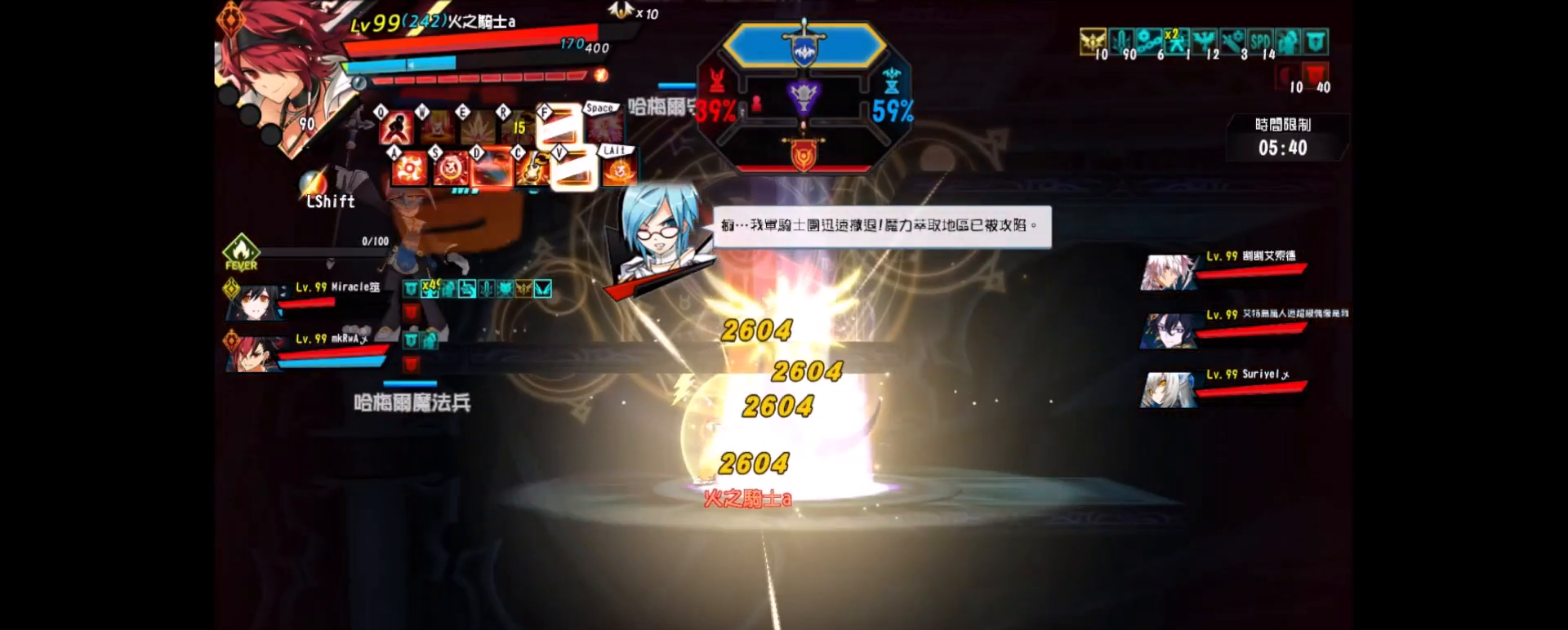
{"keys": [], "events": [[83, "x", "up"], [133, "z", "up"], [183, "left", "up"]]}
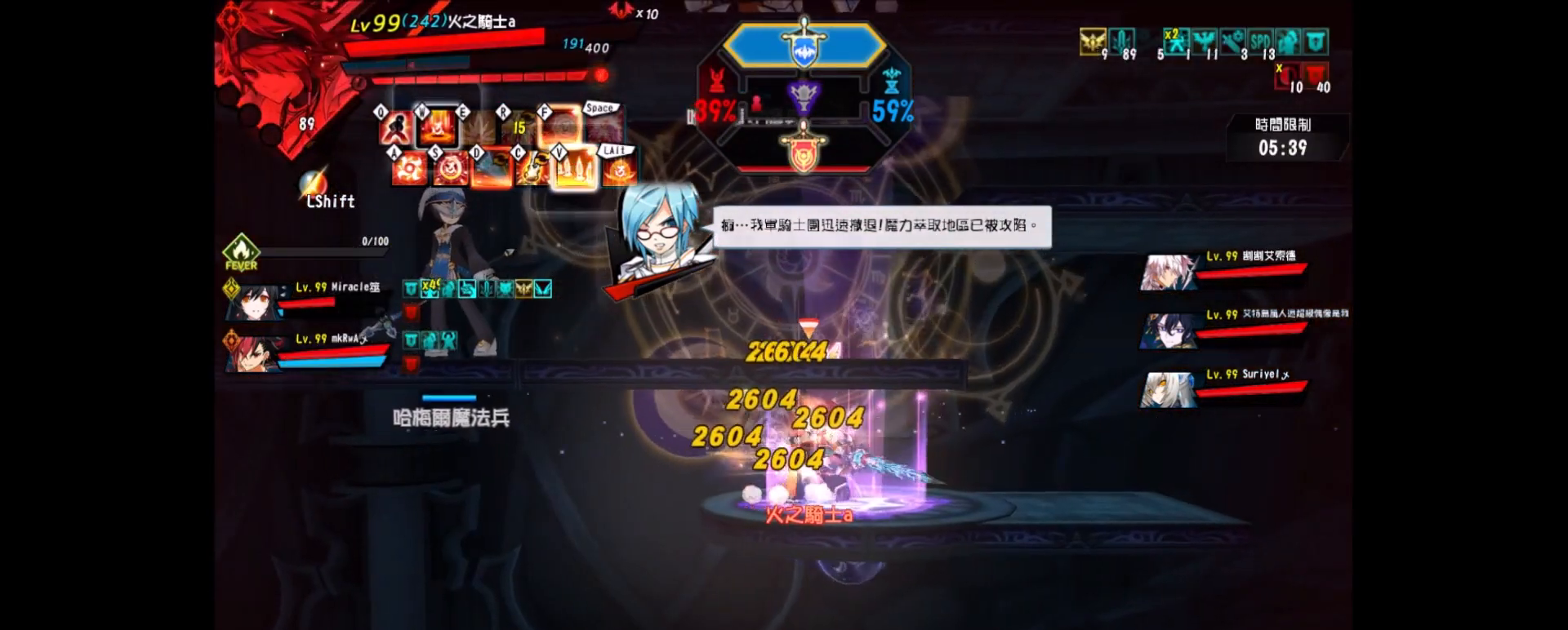
{"keys": [], "events": [[283, "z", "down"], [433, "z", "up"]]}
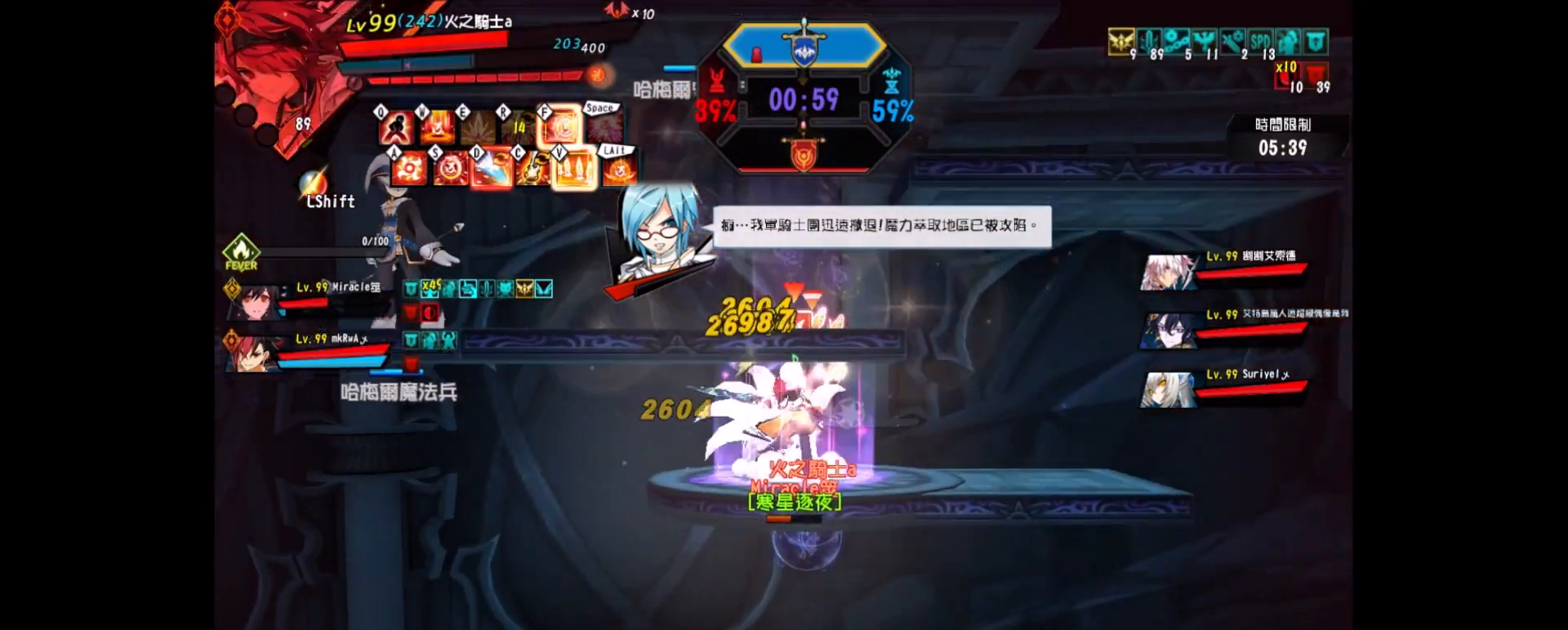
{"keys": [], "events": []}
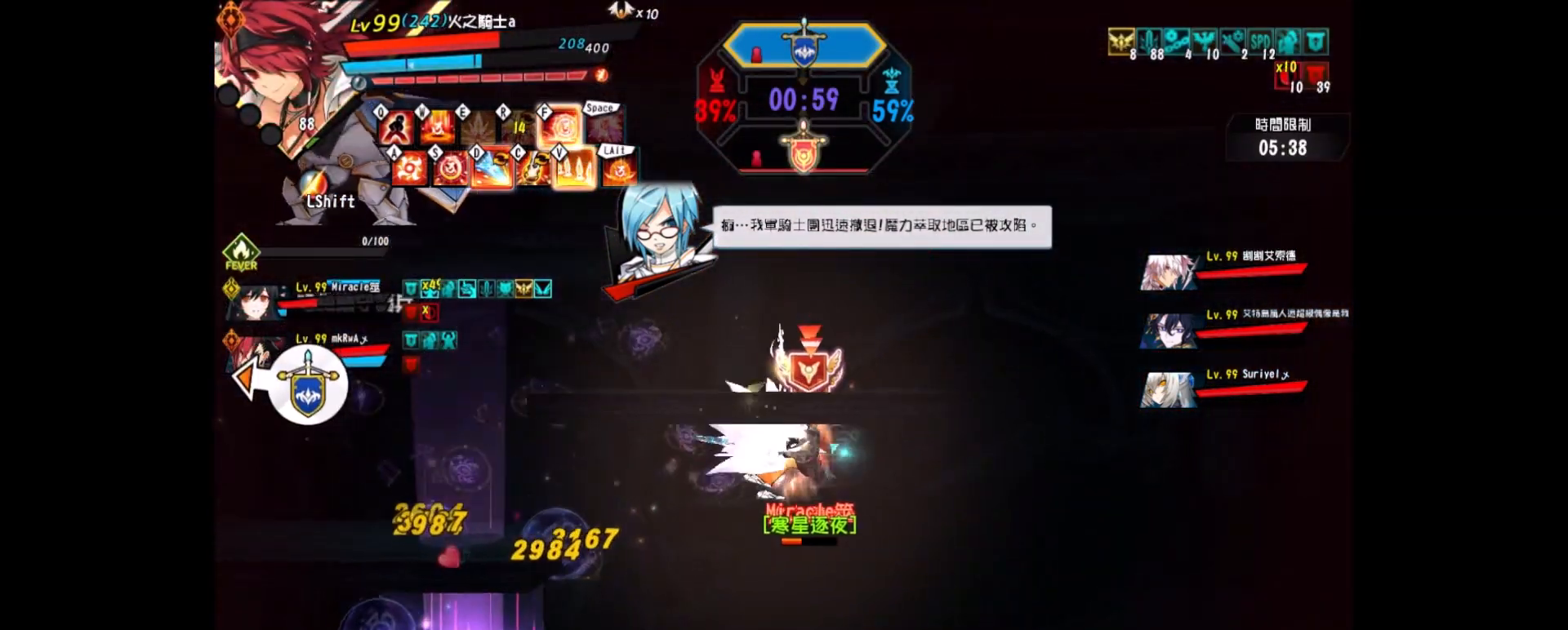
{"keys": [], "events": []}
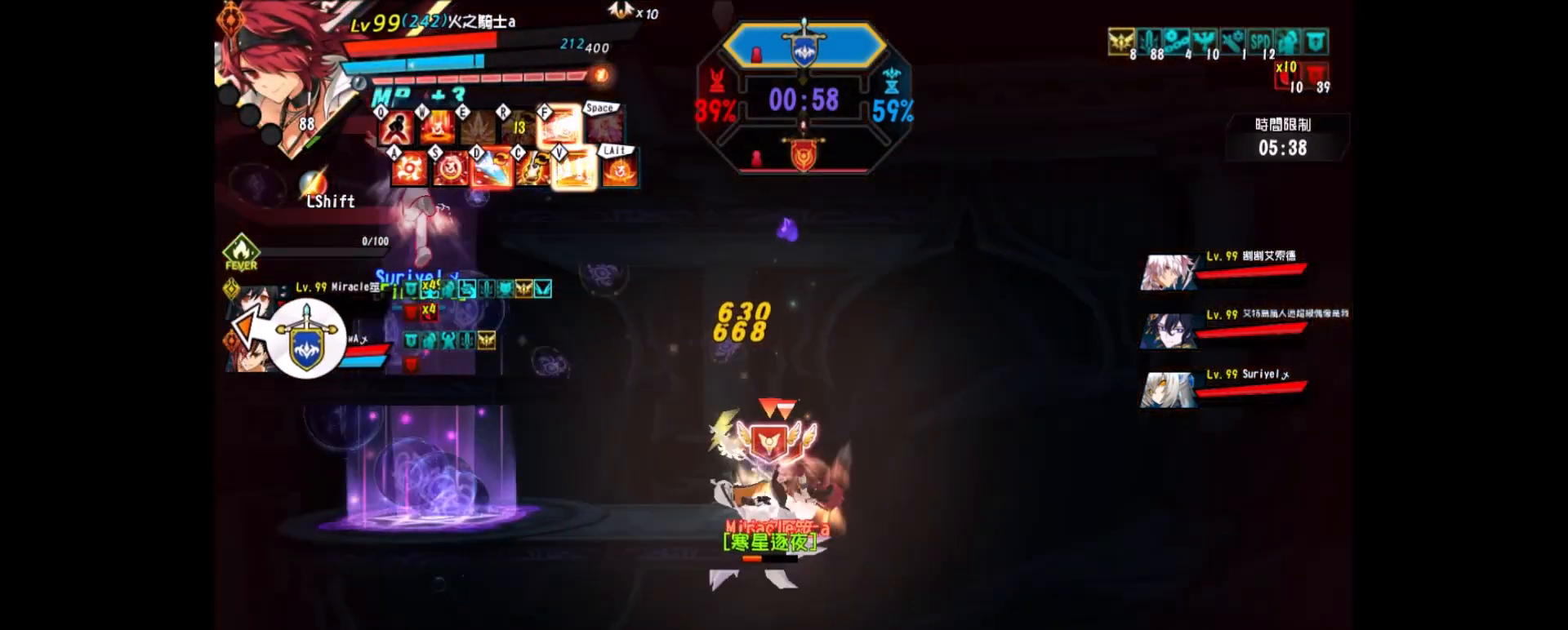
{"keys": [], "events": [[50, "ctrl_r", "down"], [150, "ctrl_r", "up"], [233, "ctrl_r", "down"], [383, "ctrl_r", "up"]]}
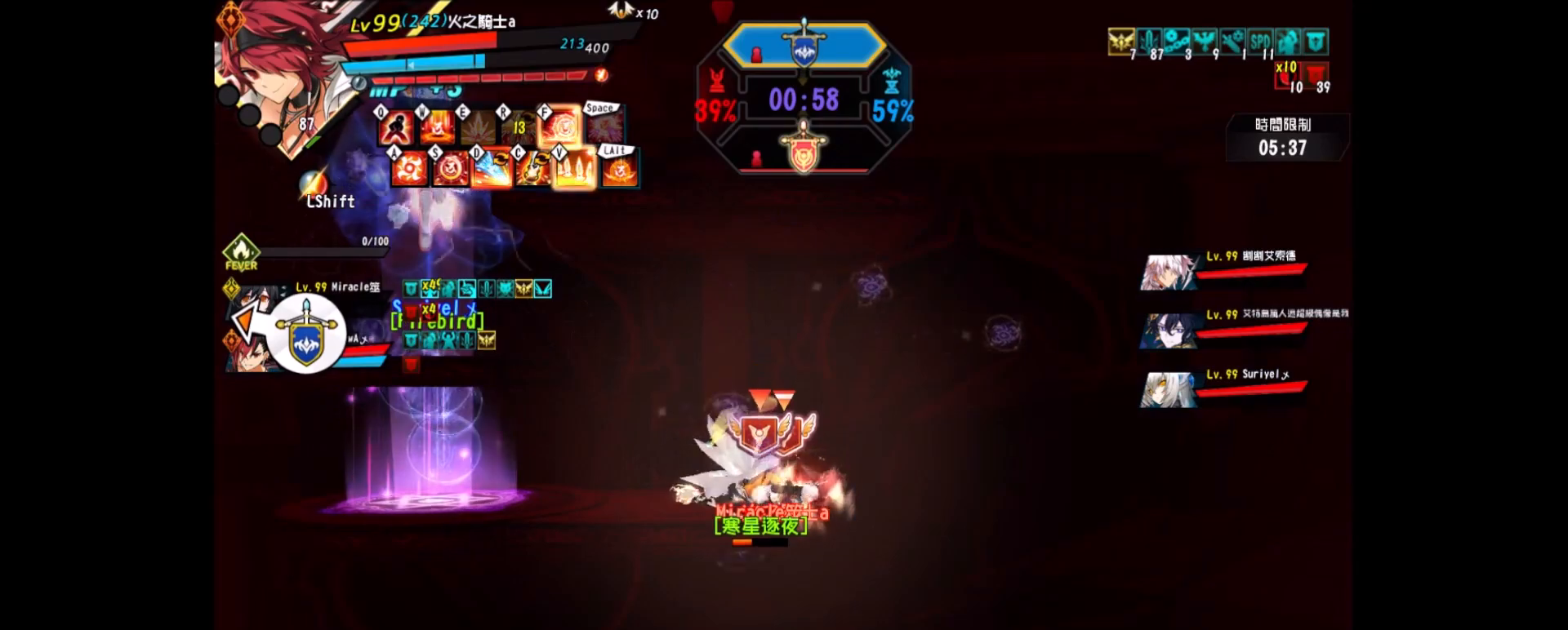
{"keys": ["right"], "events": [[167, "right", "down"], [300, "ctrl_r", "down"], [450, "ctrl_r", "up"]]}
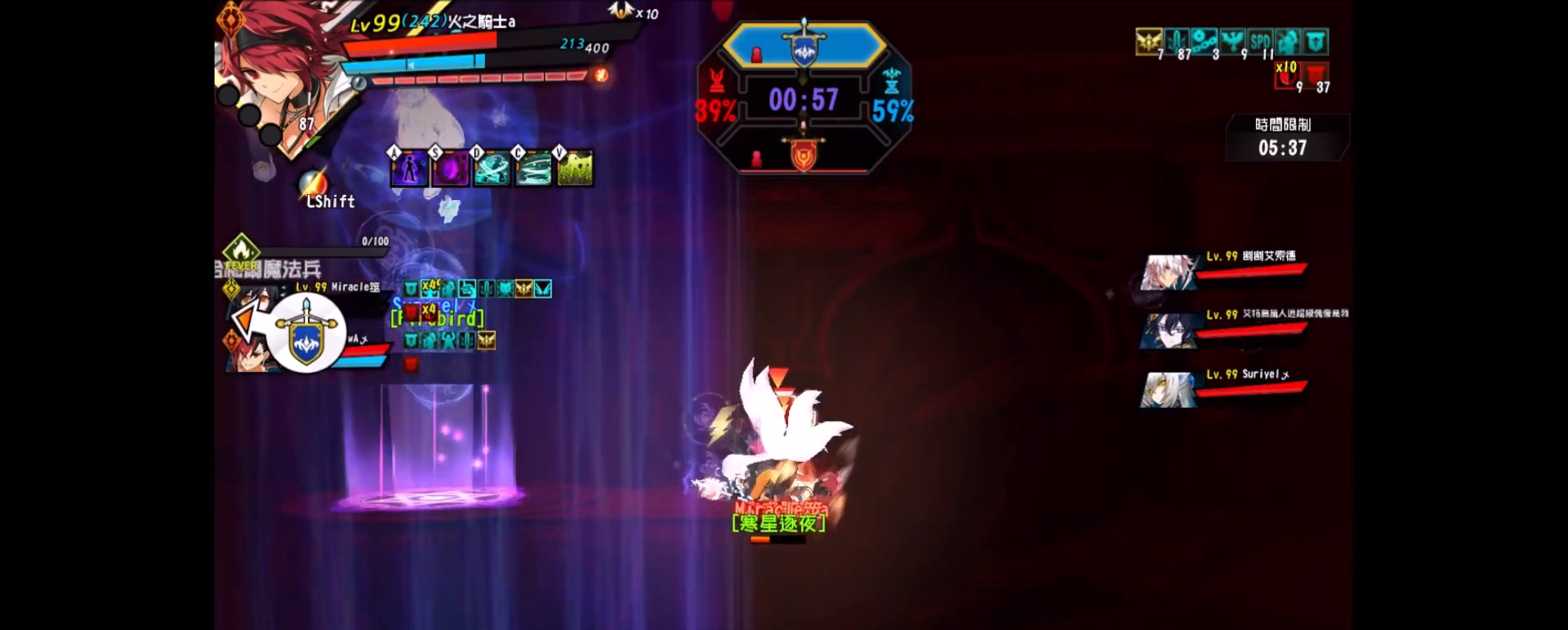
{"keys": [], "events": [[133, "right", "up"]]}